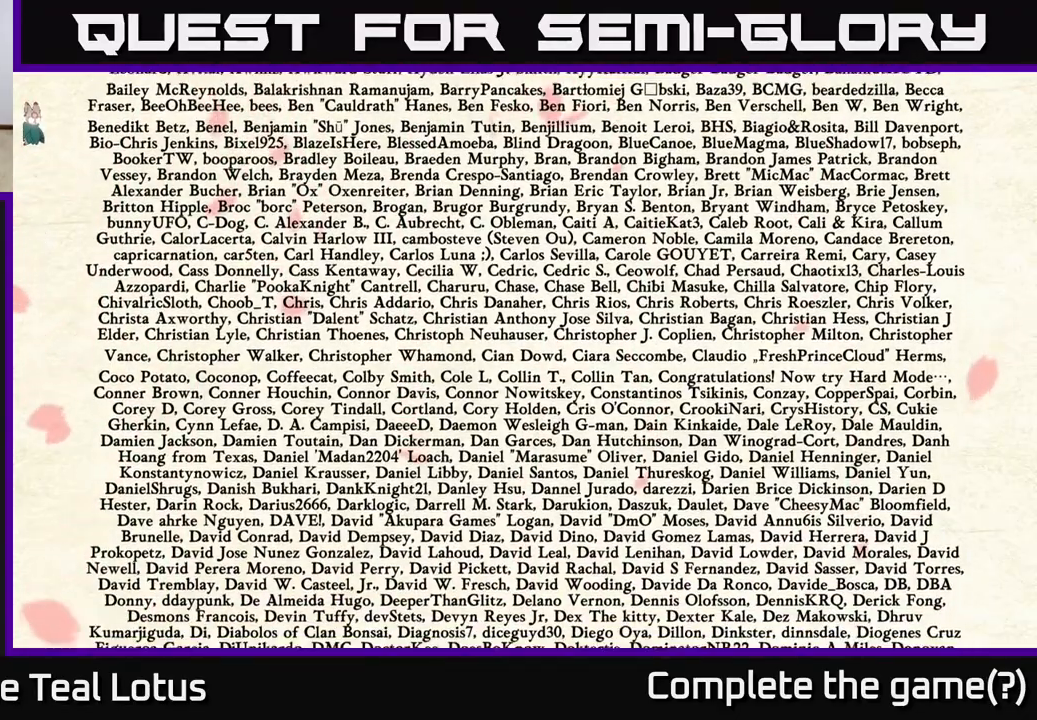
Gameplay with a controller (Xbox layout); each line is a JSON object with the inputs held at the frame after it. "events" lists button and stick changes between this image and that frame as [ms after this image, input, new state], when the widget could be followed in between.
{"buttons": [], "left_stick": "center", "right_stick": "center", "events": [[500, "left_stick", "center"]]}
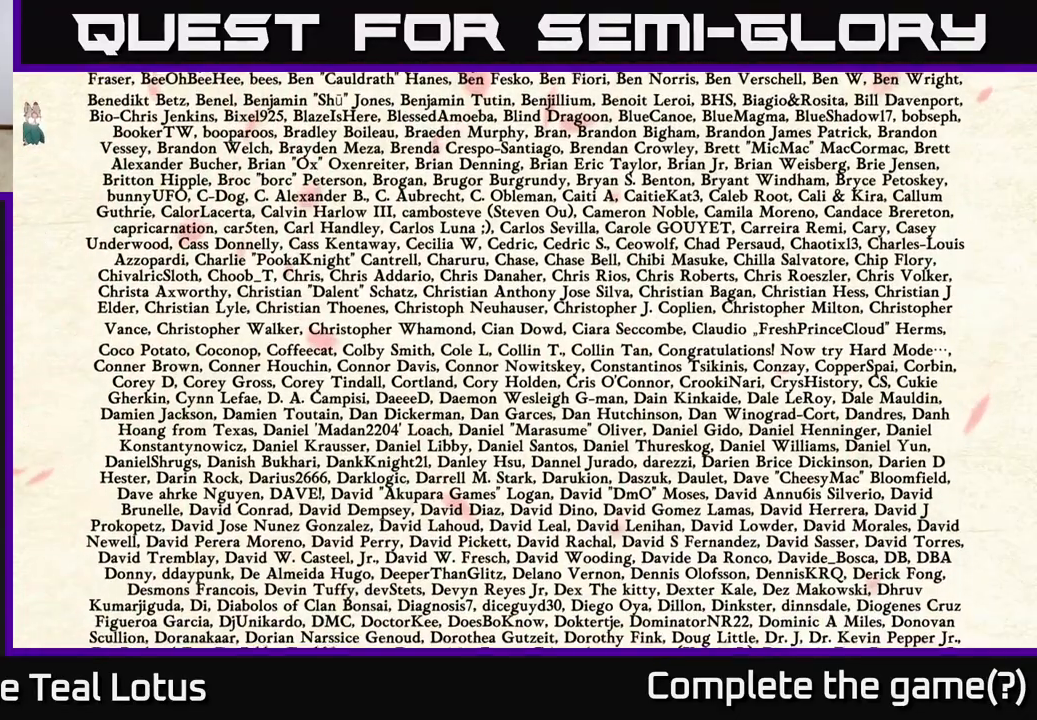
{"buttons": [], "left_stick": "left", "right_stick": "center", "events": [[167, "left_stick", "left"]]}
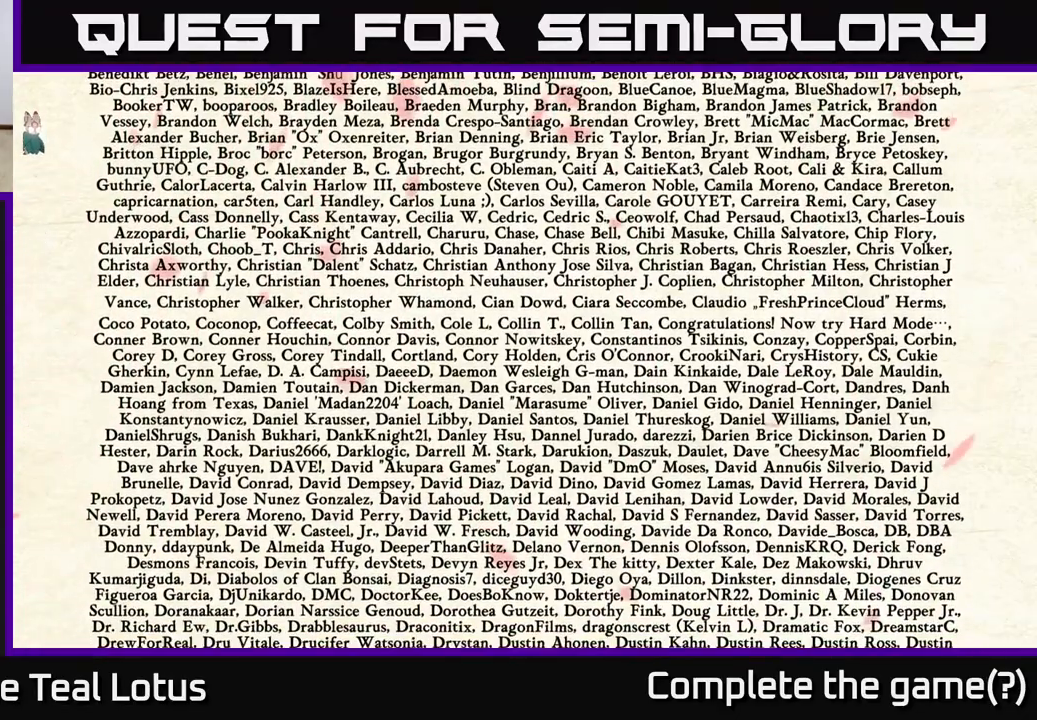
{"buttons": ["A"], "left_stick": "center", "right_stick": "center", "events": [[167, "A", "down"], [200, "left_stick", "center"]]}
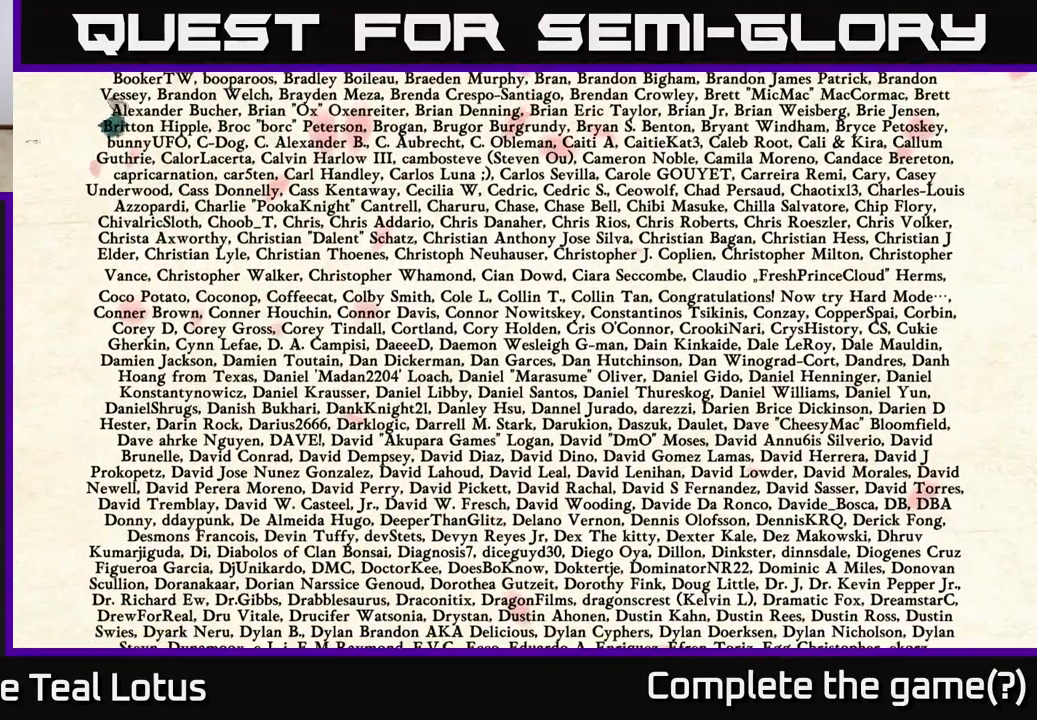
{"buttons": [], "left_stick": "left", "right_stick": "center", "events": [[67, "left_stick", "left"], [283, "A", "up"]]}
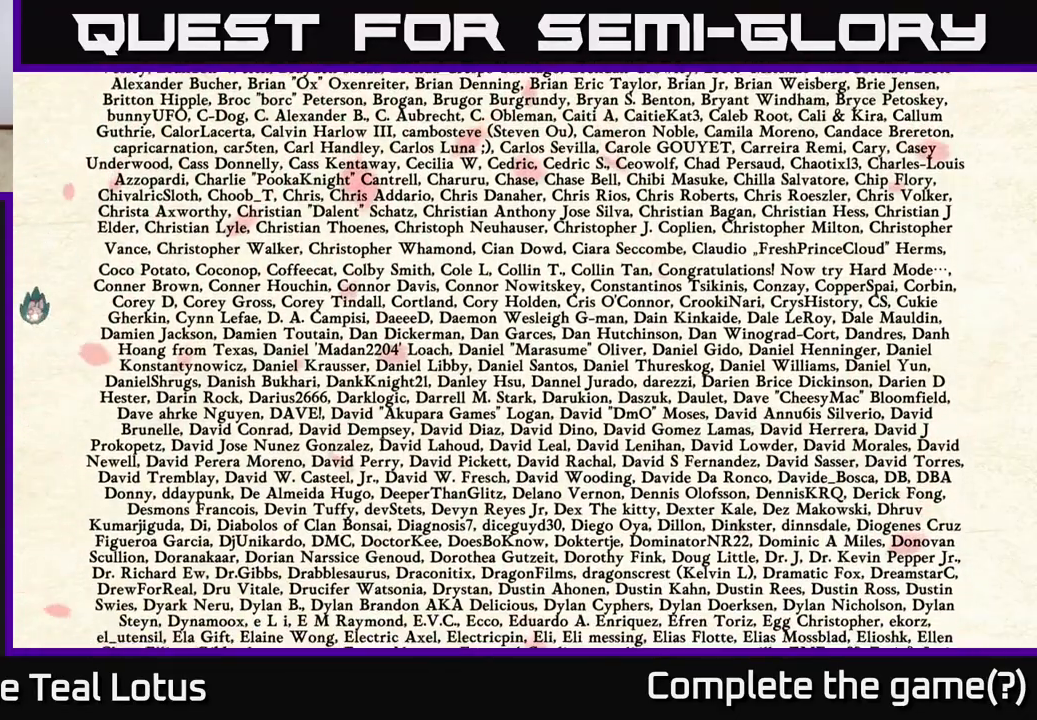
{"buttons": ["A"], "left_stick": "left", "right_stick": "center", "events": [[17, "L2", "down"], [350, "L2", "up"], [483, "A", "down"]]}
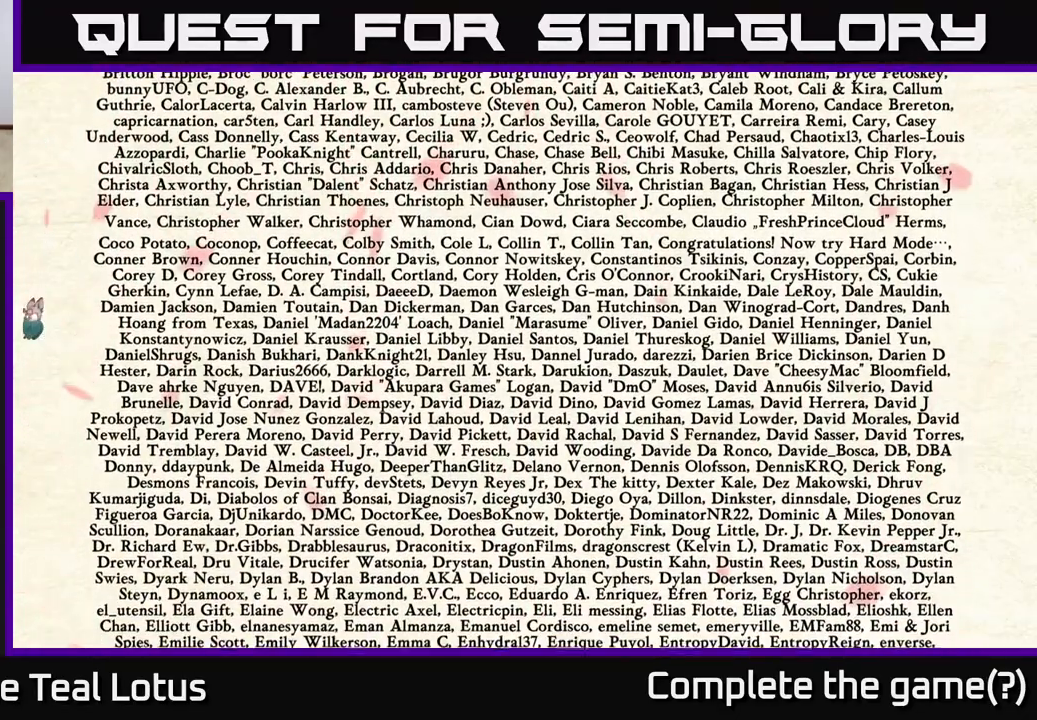
{"buttons": [], "left_stick": "left", "right_stick": "center", "events": [[367, "A", "up"]]}
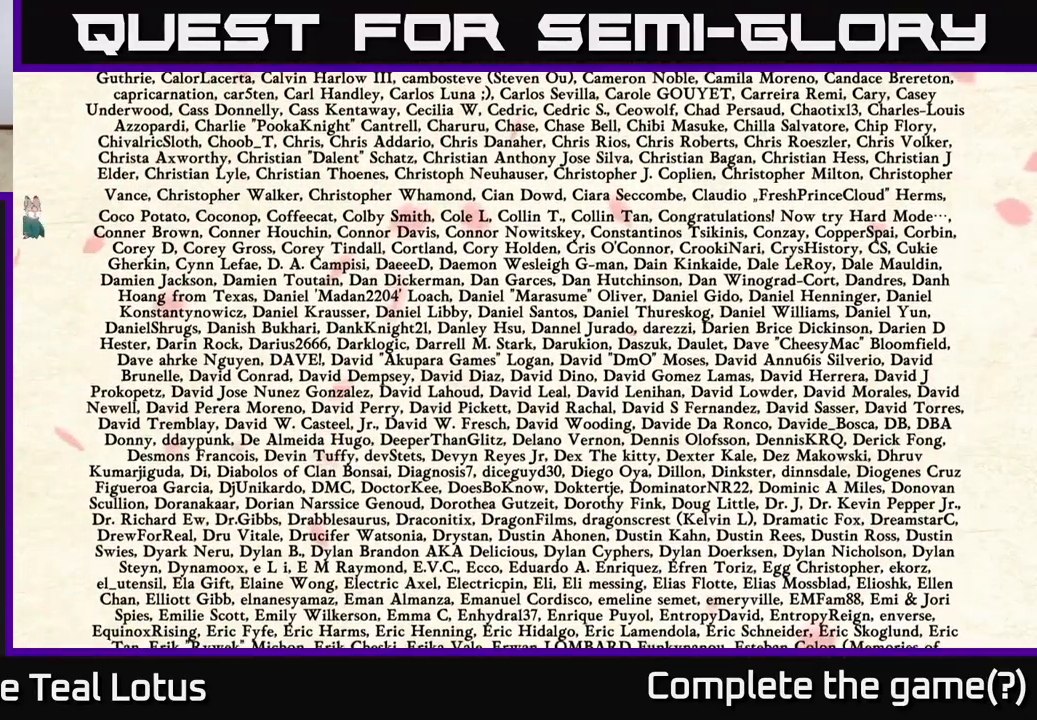
{"buttons": [], "left_stick": "left", "right_stick": "center", "events": [[67, "A", "down"], [283, "A", "up"]]}
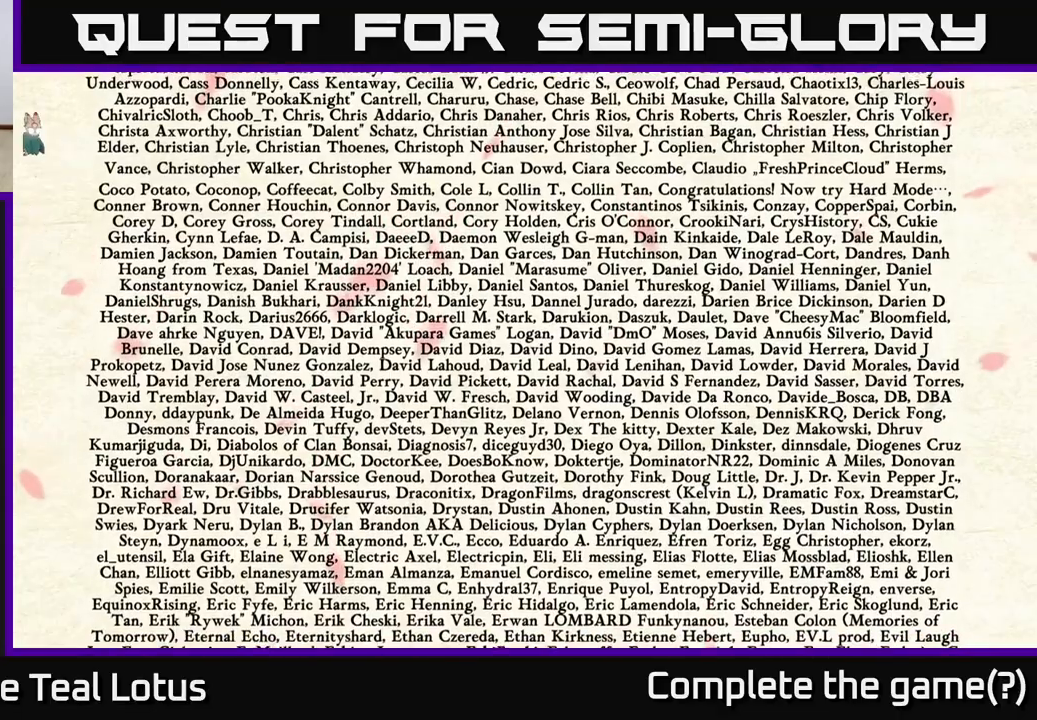
{"buttons": [], "left_stick": "left", "right_stick": "center", "events": []}
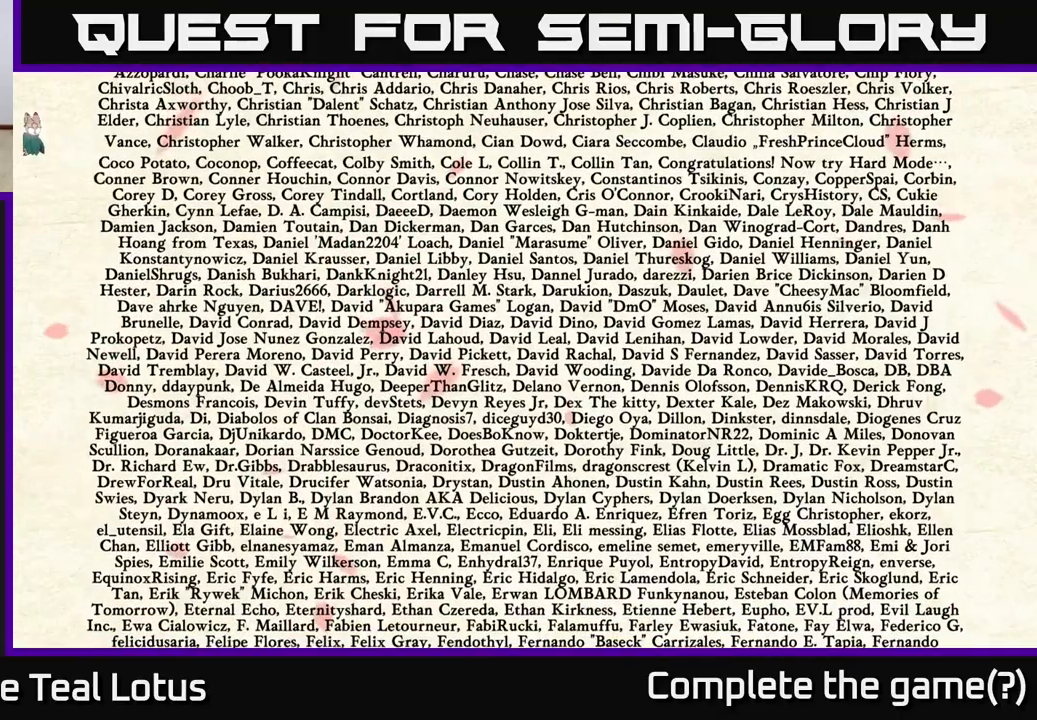
{"buttons": [], "left_stick": "left", "right_stick": "center", "events": [[100, "left_stick", "center"], [450, "left_stick", "left"]]}
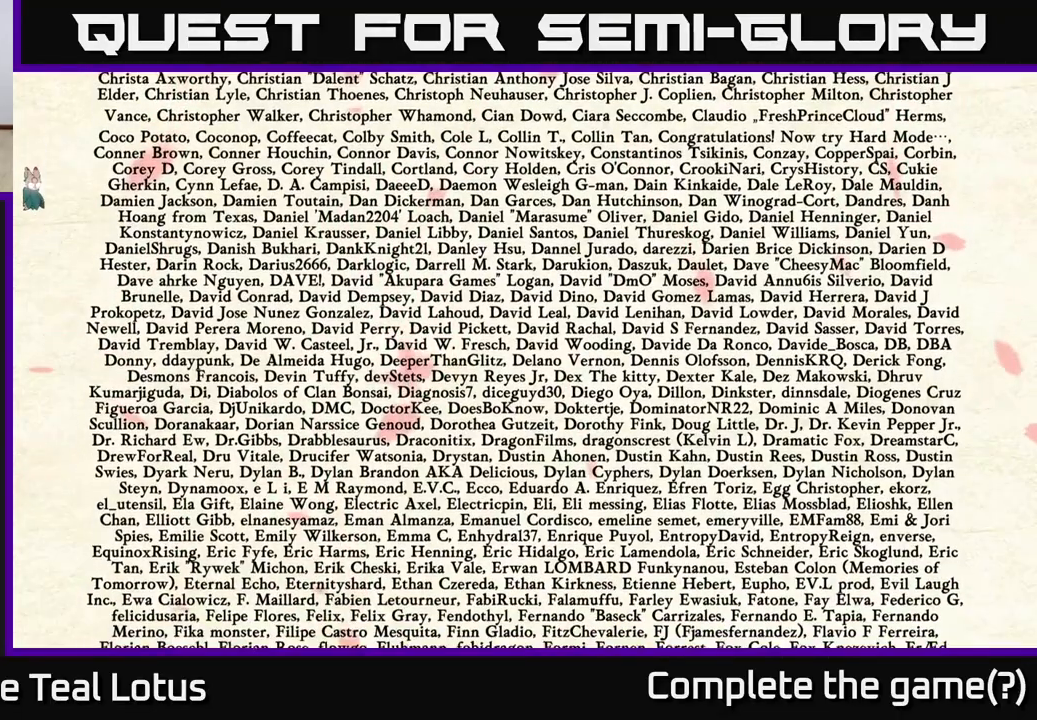
{"buttons": [], "left_stick": "center", "right_stick": "center", "events": [[500, "left_stick", "center"]]}
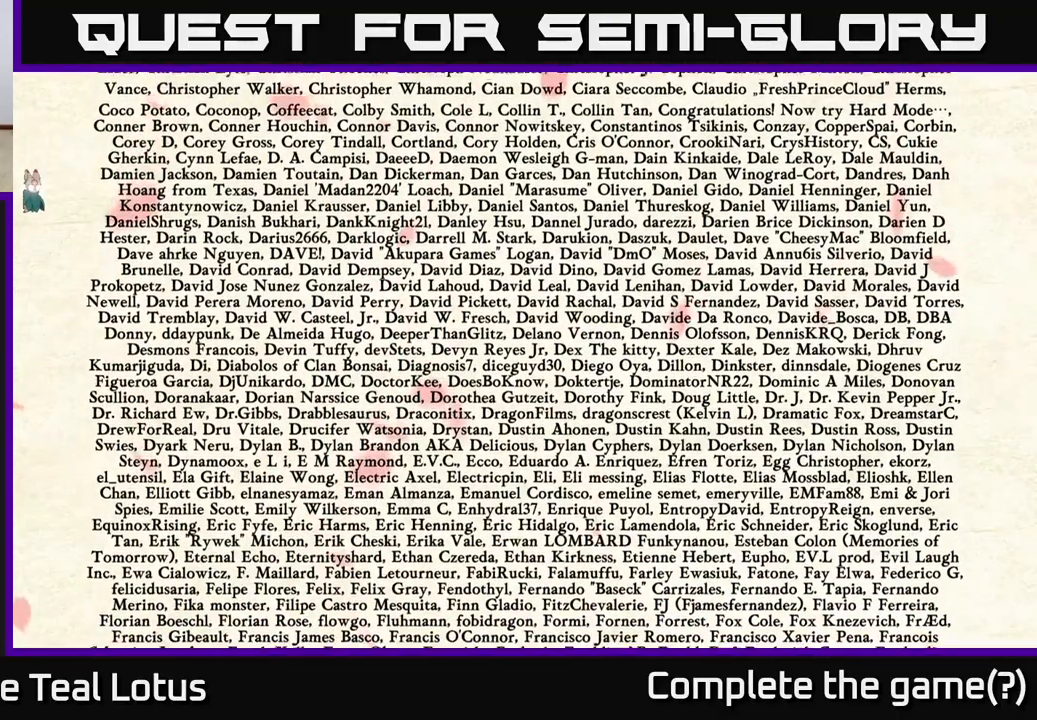
{"buttons": [], "left_stick": "left", "right_stick": "center", "events": [[183, "left_stick", "left"], [300, "A", "down"], [483, "A", "up"]]}
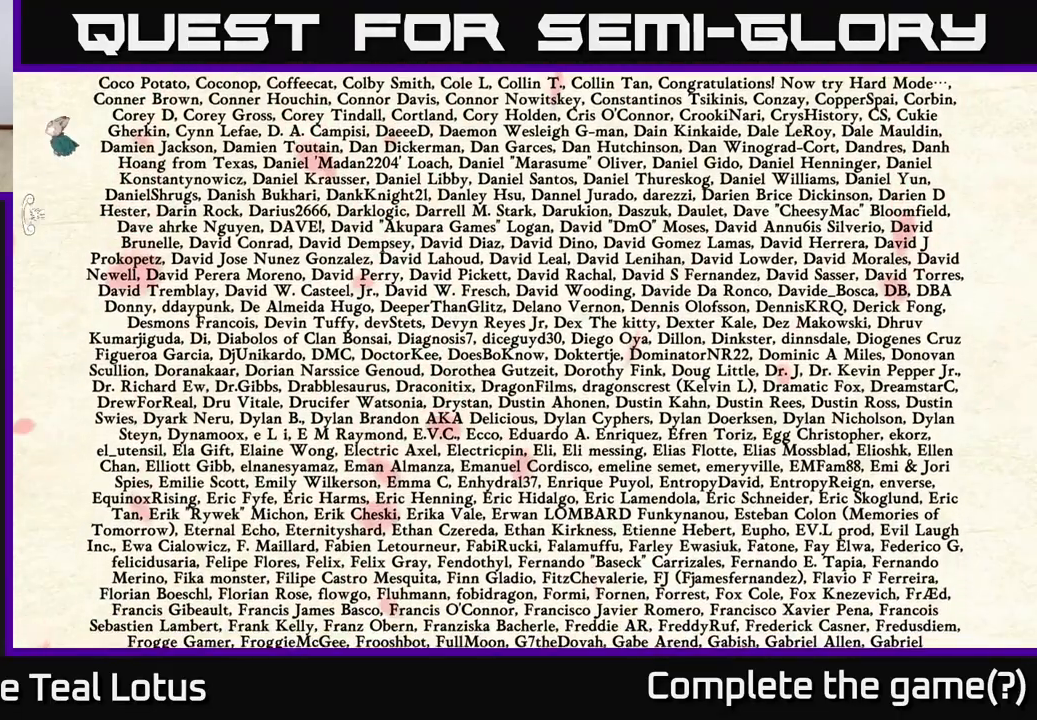
{"buttons": ["A"], "left_stick": "left", "right_stick": "center", "events": [[450, "A", "down"]]}
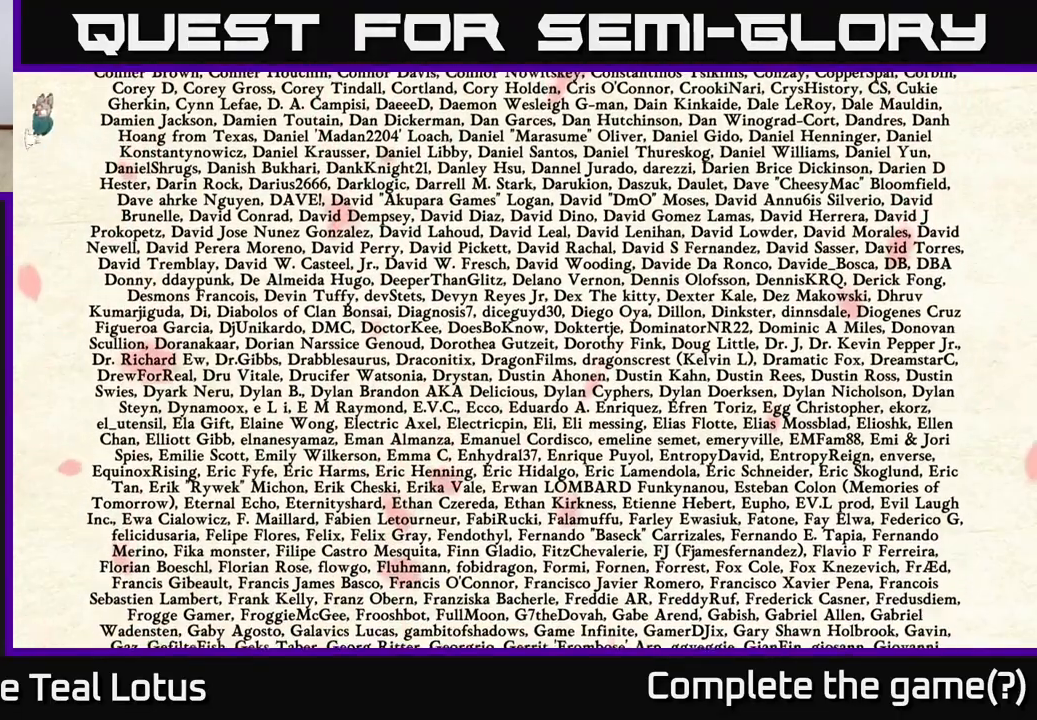
{"buttons": [], "left_stick": "left", "right_stick": "center", "events": [[17, "left_stick", "center"], [67, "A", "up"], [300, "left_stick", "left"]]}
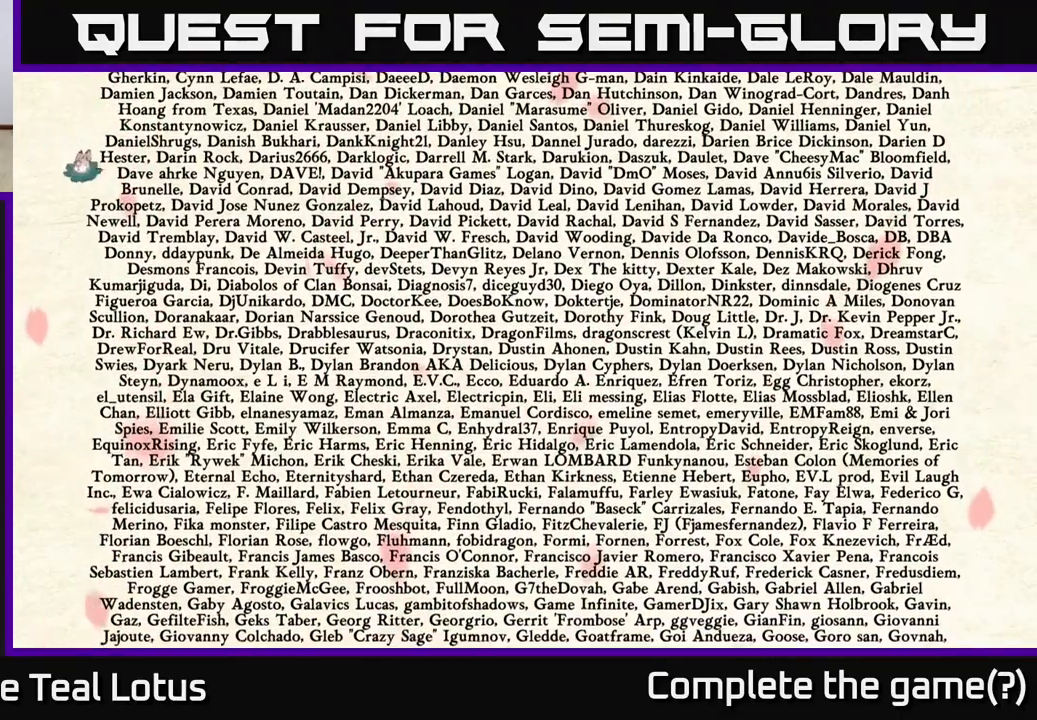
{"buttons": [], "left_stick": "left", "right_stick": "center", "events": [[17, "L2", "down"], [367, "L2", "up"]]}
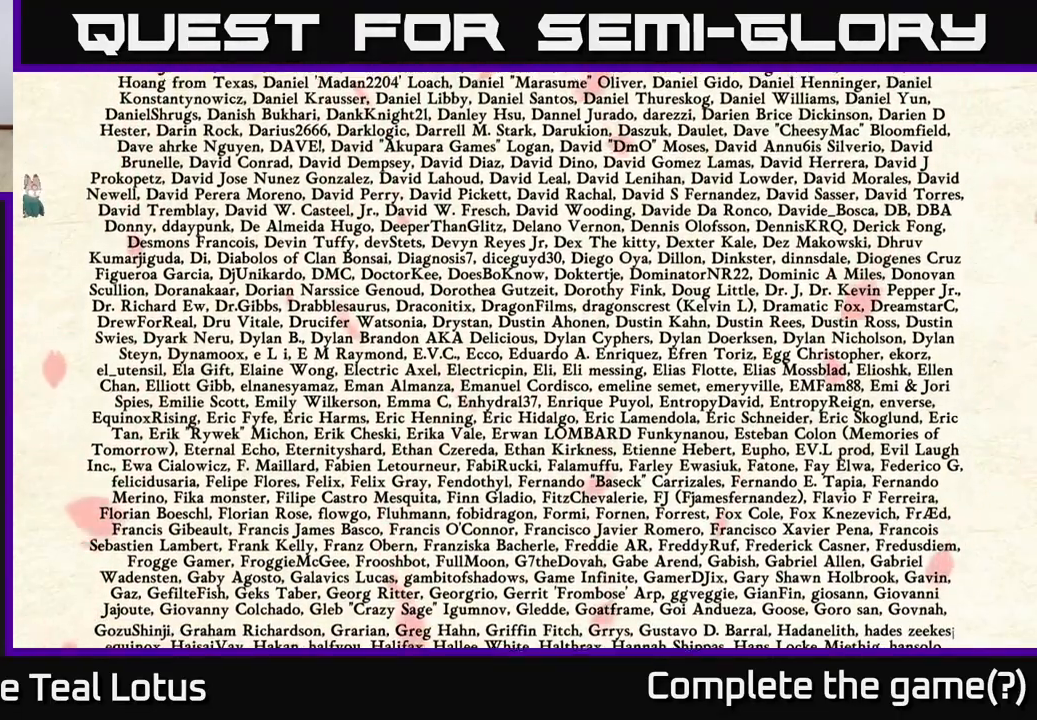
{"buttons": [], "left_stick": "left", "right_stick": "center", "events": [[200, "A", "down"], [367, "A", "up"]]}
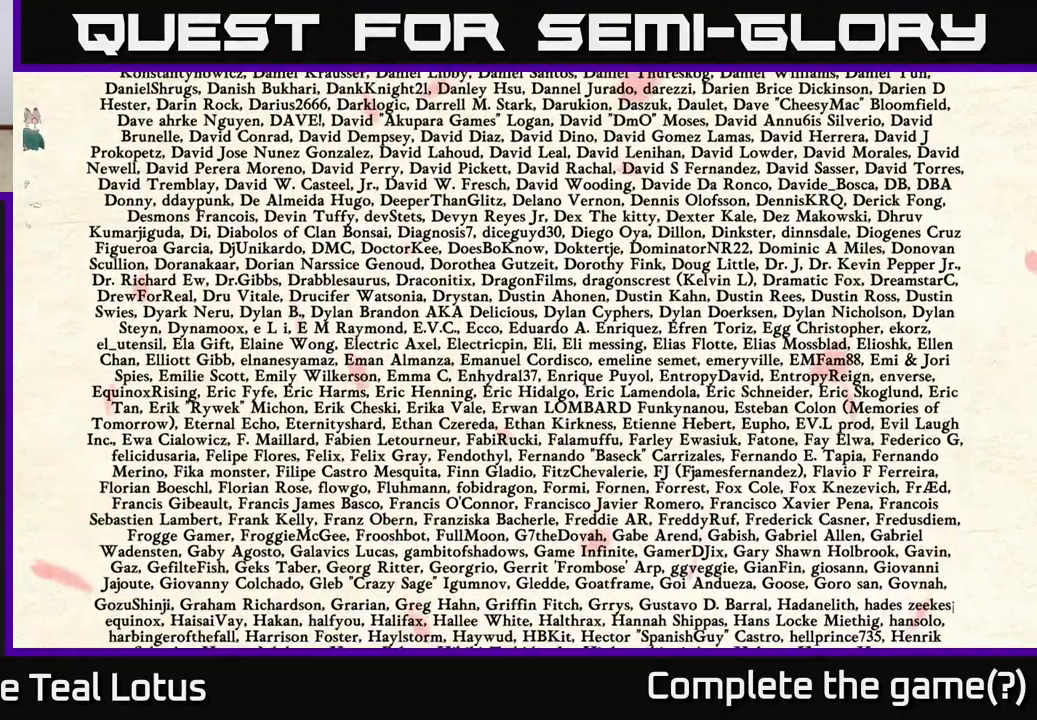
{"buttons": [], "left_stick": "center", "right_stick": "center", "events": [[300, "left_stick", "center"]]}
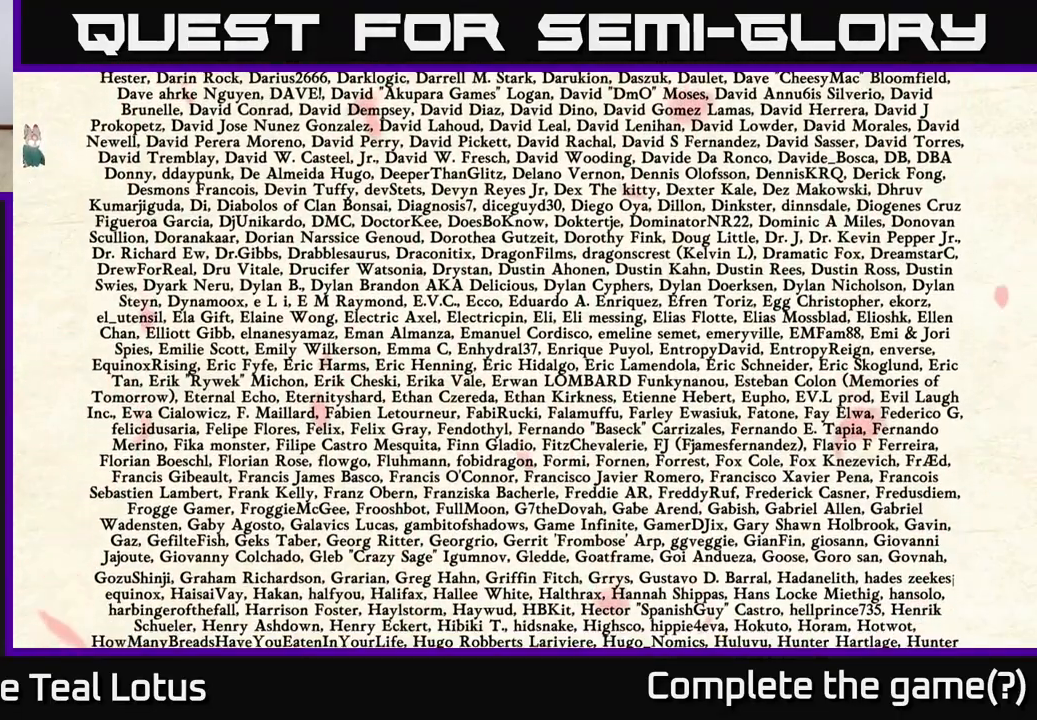
{"buttons": [], "left_stick": "left", "right_stick": "center", "events": [[317, "left_stick", "left"]]}
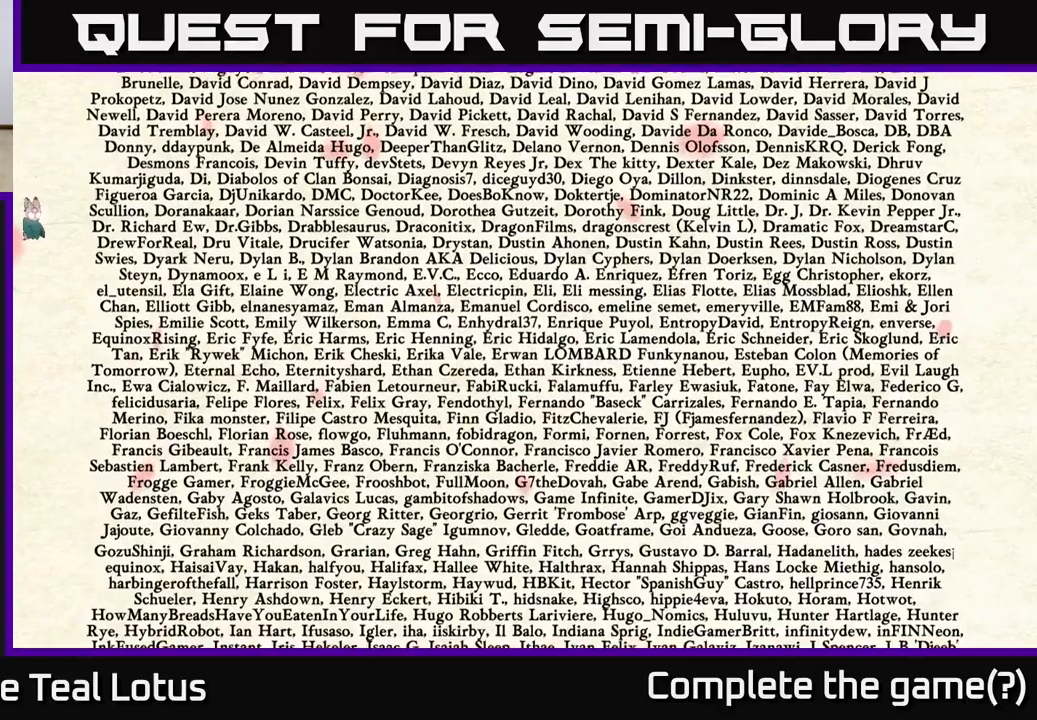
{"buttons": [], "left_stick": "left", "right_stick": "center", "events": []}
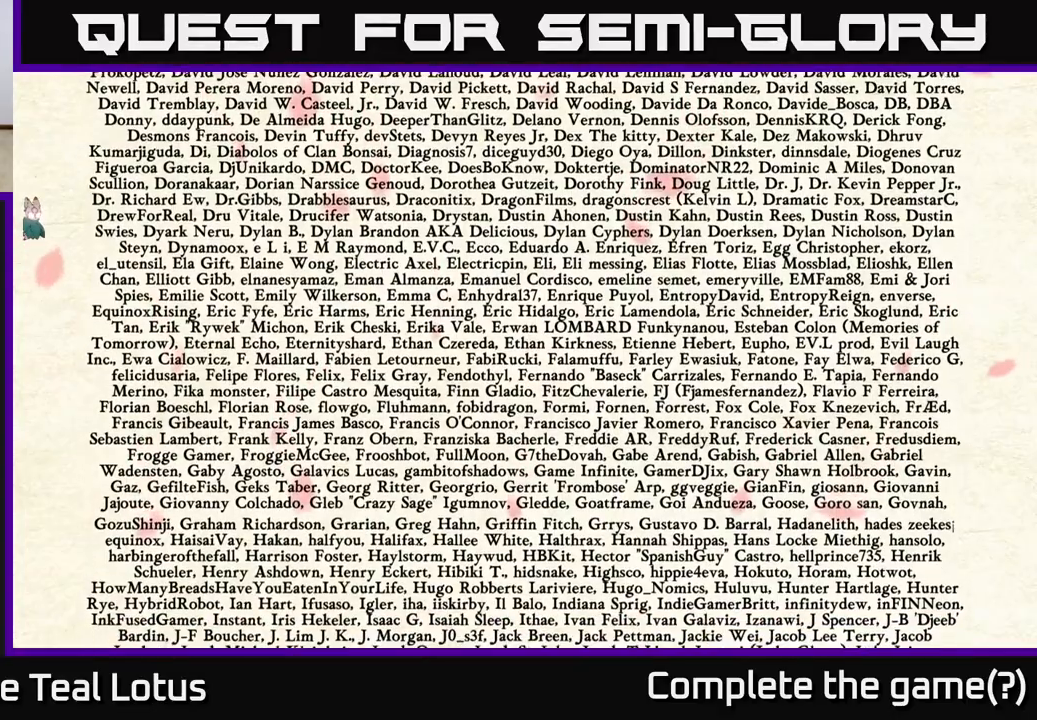
{"buttons": ["L2"], "left_stick": "right", "right_stick": "center", "events": [[50, "A", "down"], [50, "left_stick", "center"], [100, "left_stick", "right"], [333, "L2", "down"], [467, "A", "up"]]}
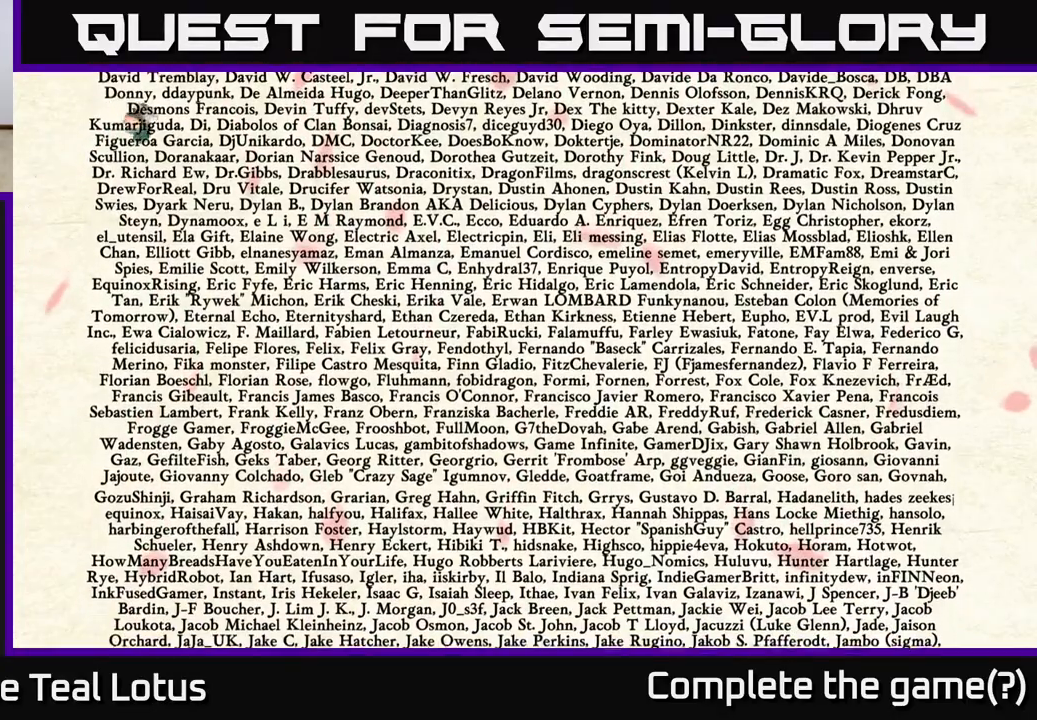
{"buttons": ["L2"], "left_stick": "right", "right_stick": "center", "events": []}
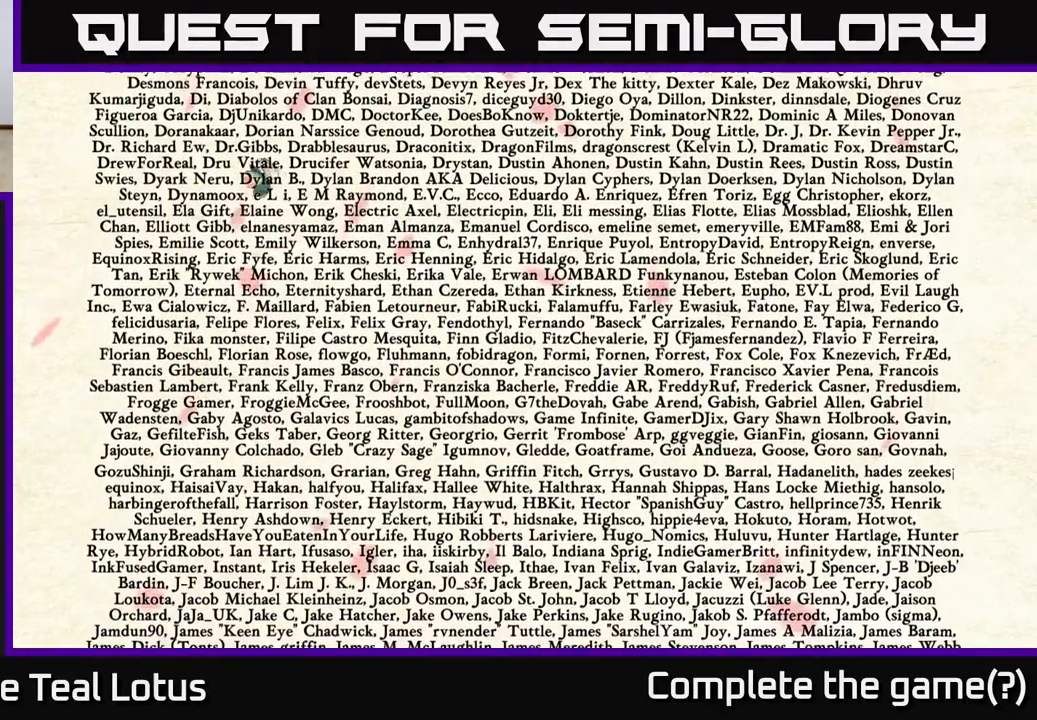
{"buttons": ["R2"], "left_stick": "right", "right_stick": "center", "events": [[233, "L2", "up"], [250, "R2", "down"]]}
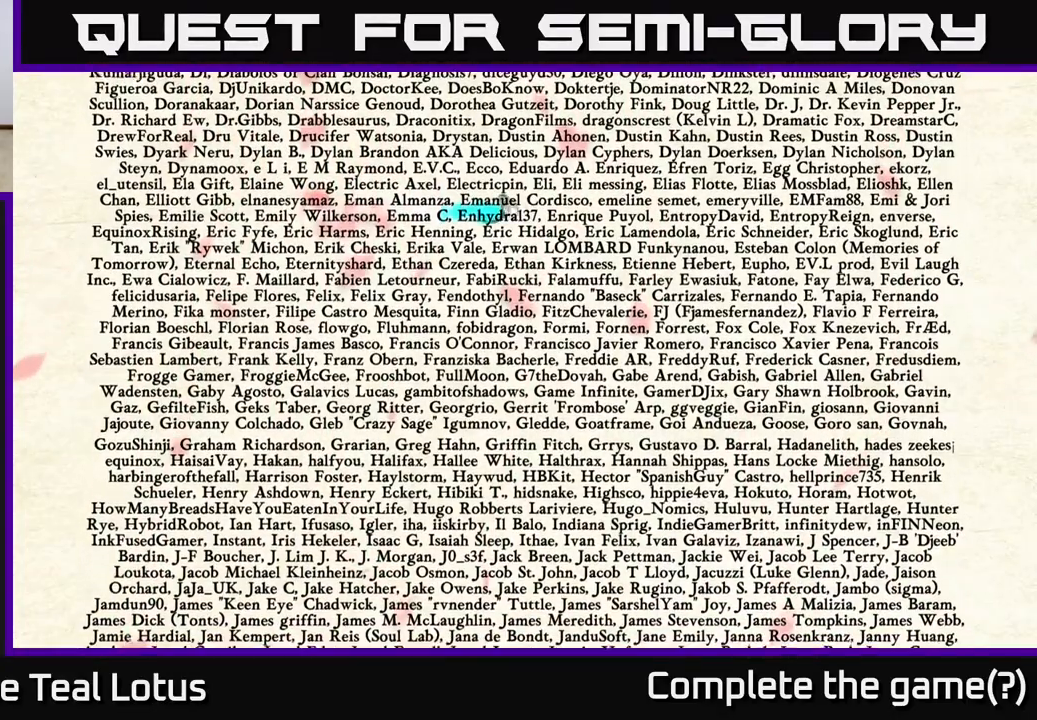
{"buttons": ["L2"], "left_stick": "right", "right_stick": "center", "events": [[150, "L2", "down"], [150, "R2", "up"]]}
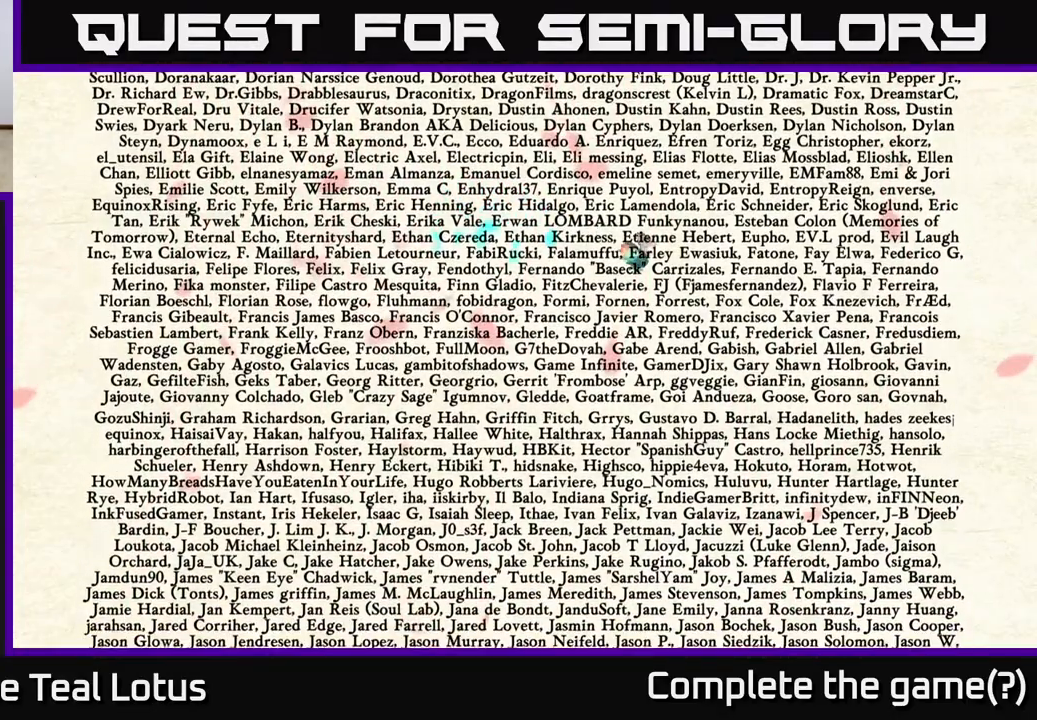
{"buttons": ["L2"], "left_stick": "right", "right_stick": "center", "events": []}
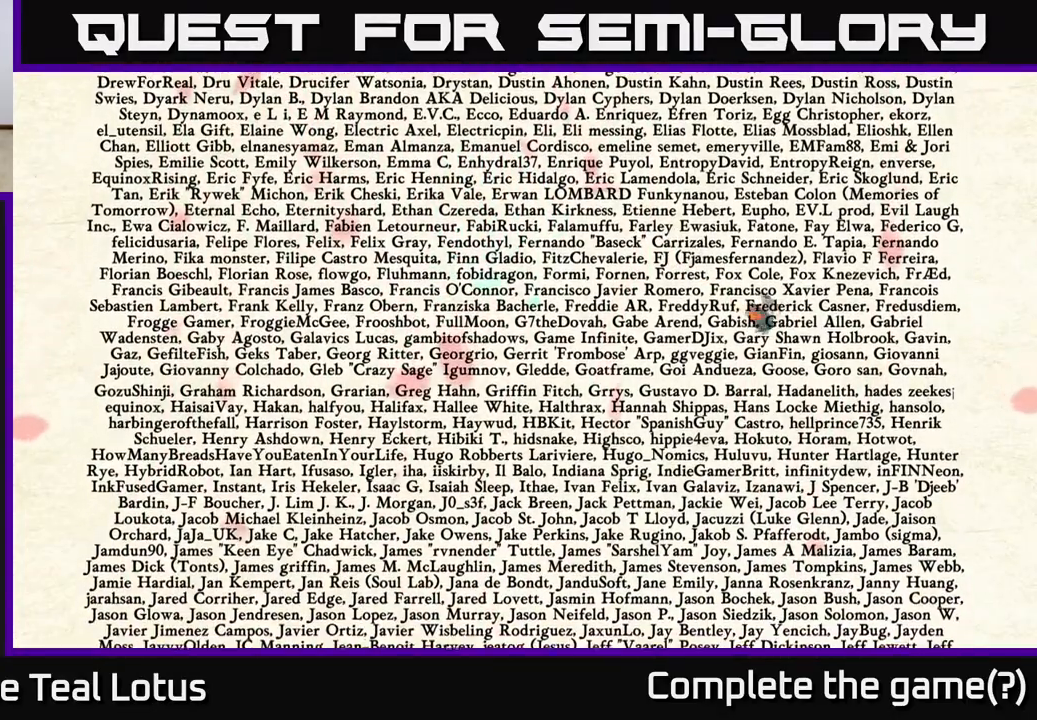
{"buttons": [], "left_stick": "right", "right_stick": "center", "events": [[33, "L2", "up"], [200, "L2", "down"], [500, "L2", "up"]]}
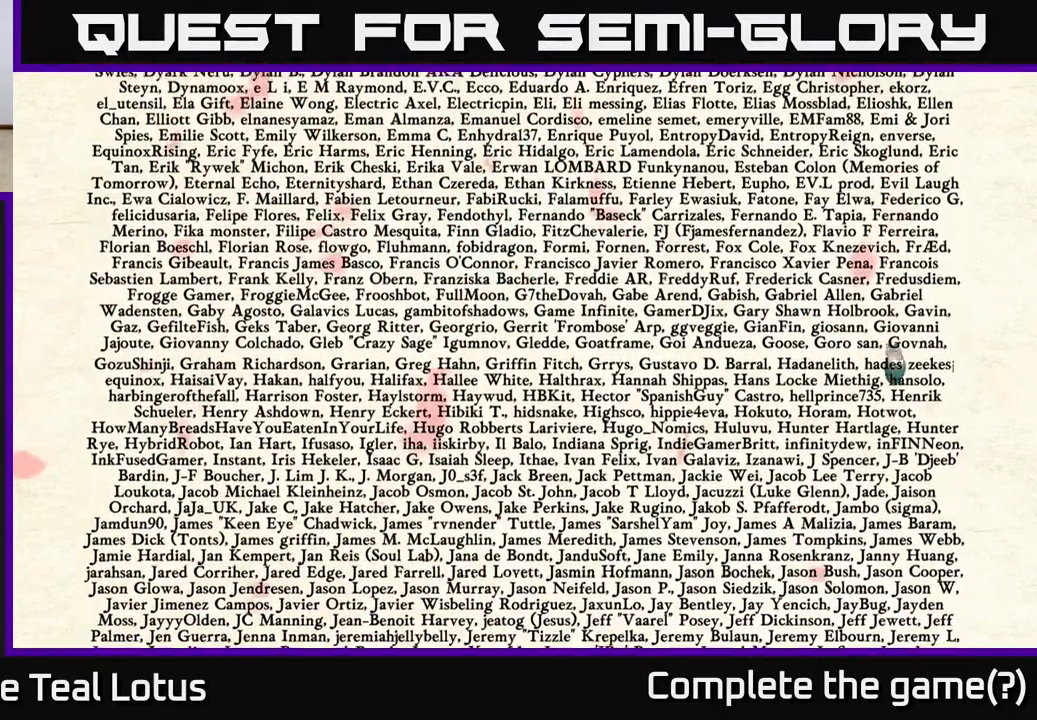
{"buttons": ["L2"], "left_stick": "right", "right_stick": "center", "events": [[100, "L2", "down"], [233, "L2", "up"], [300, "L2", "down"], [433, "L2", "up"], [483, "L2", "down"]]}
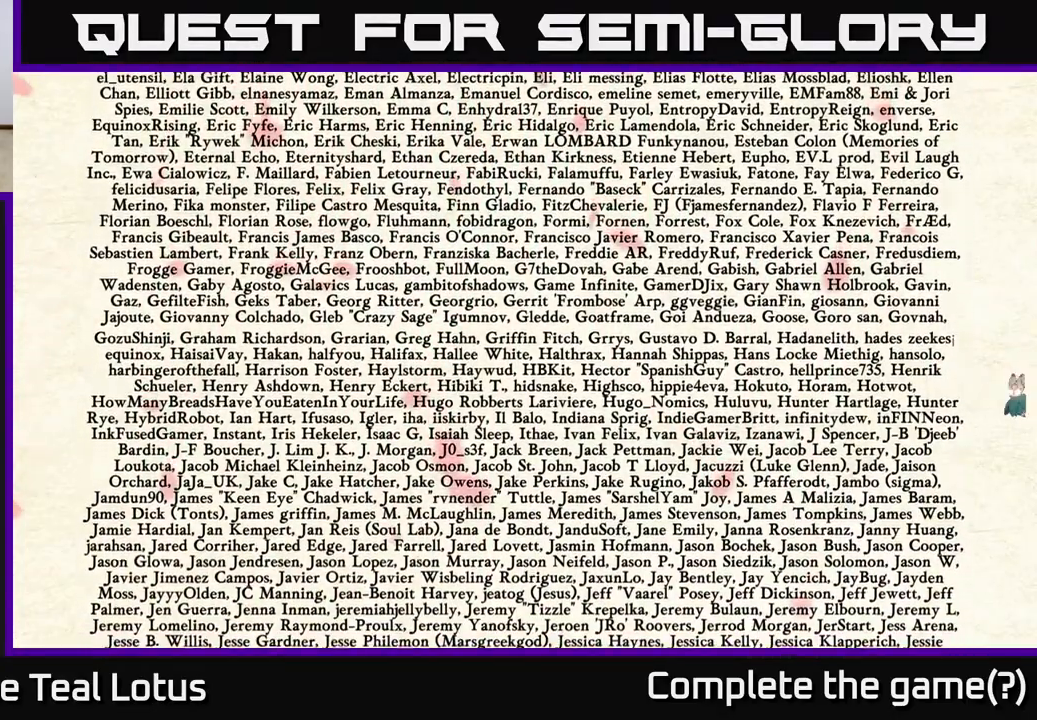
{"buttons": ["A"], "left_stick": "right", "right_stick": "center", "events": [[133, "L2", "up"], [467, "A", "down"]]}
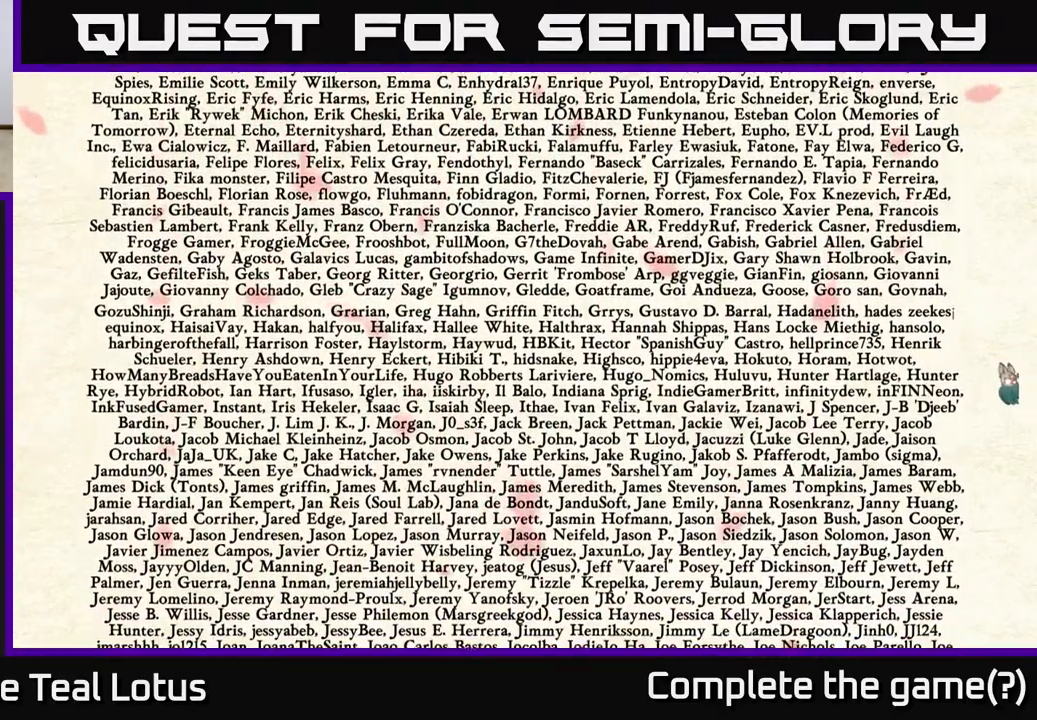
{"buttons": [], "left_stick": "right", "right_stick": "center", "events": [[150, "A", "up"], [317, "A", "down"], [450, "A", "up"]]}
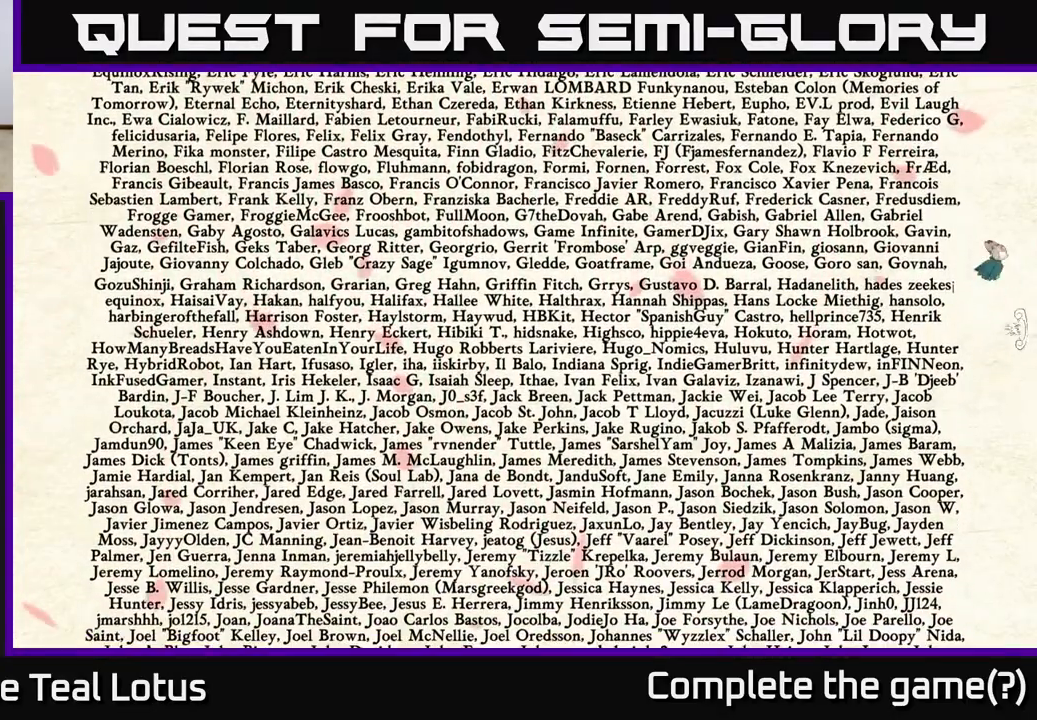
{"buttons": [], "left_stick": "right", "right_stick": "center", "events": [[150, "A", "down"], [283, "A", "up"]]}
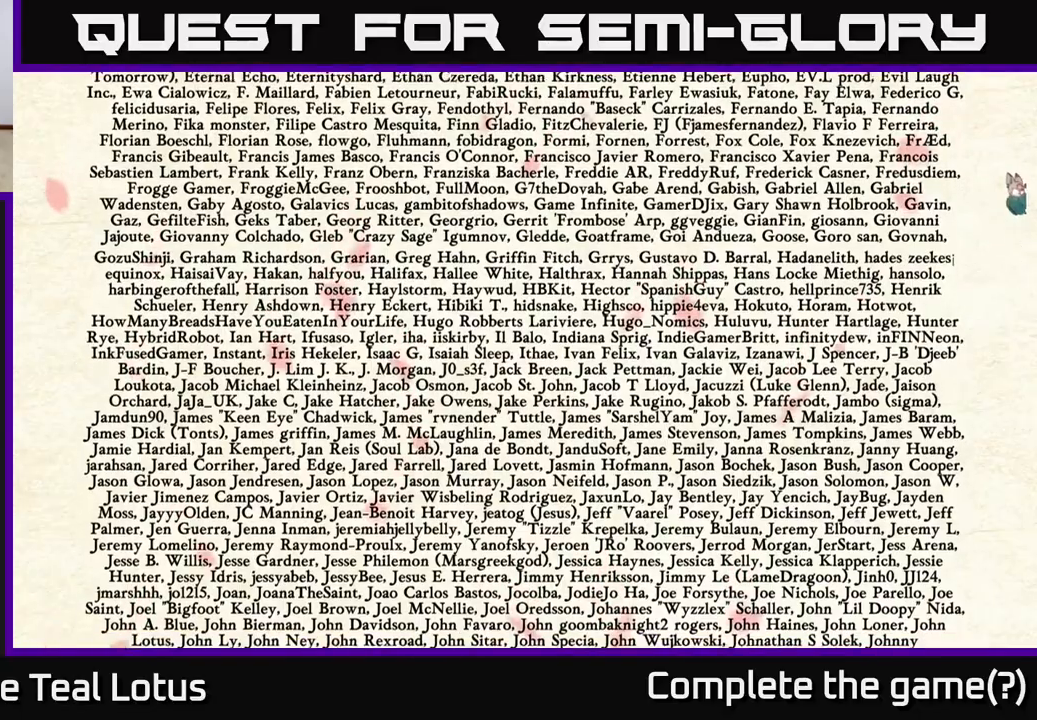
{"buttons": [], "left_stick": "center", "right_stick": "center", "events": [[17, "A", "down"], [117, "A", "up"], [283, "left_stick", "center"]]}
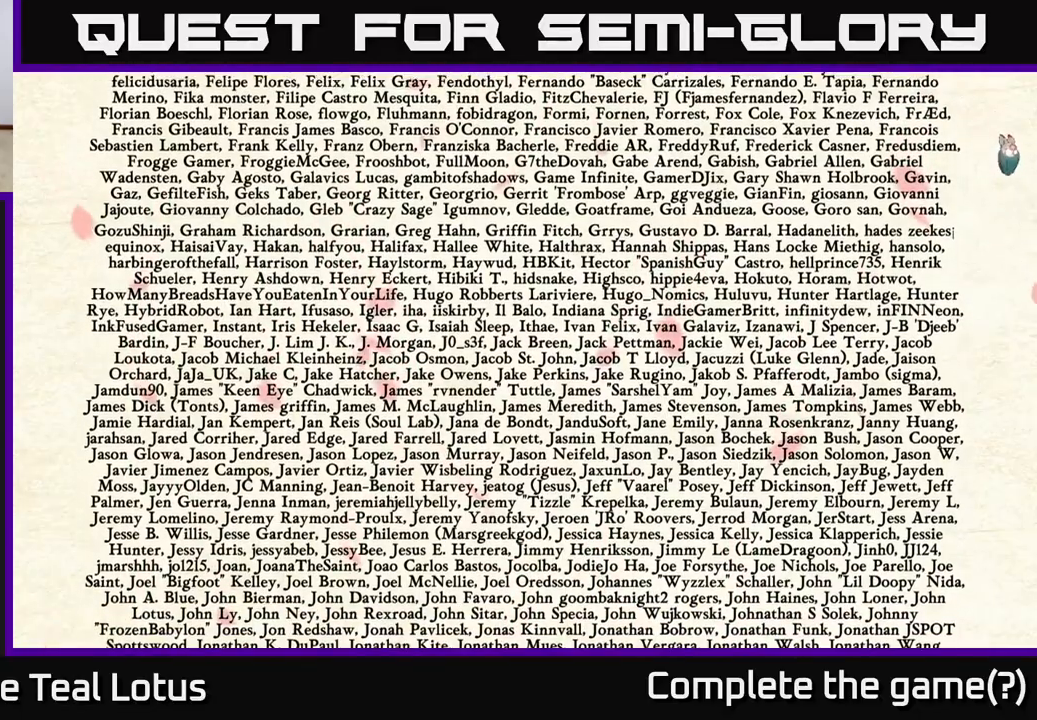
{"buttons": [], "left_stick": "right", "right_stick": "center", "events": [[483, "left_stick", "right"]]}